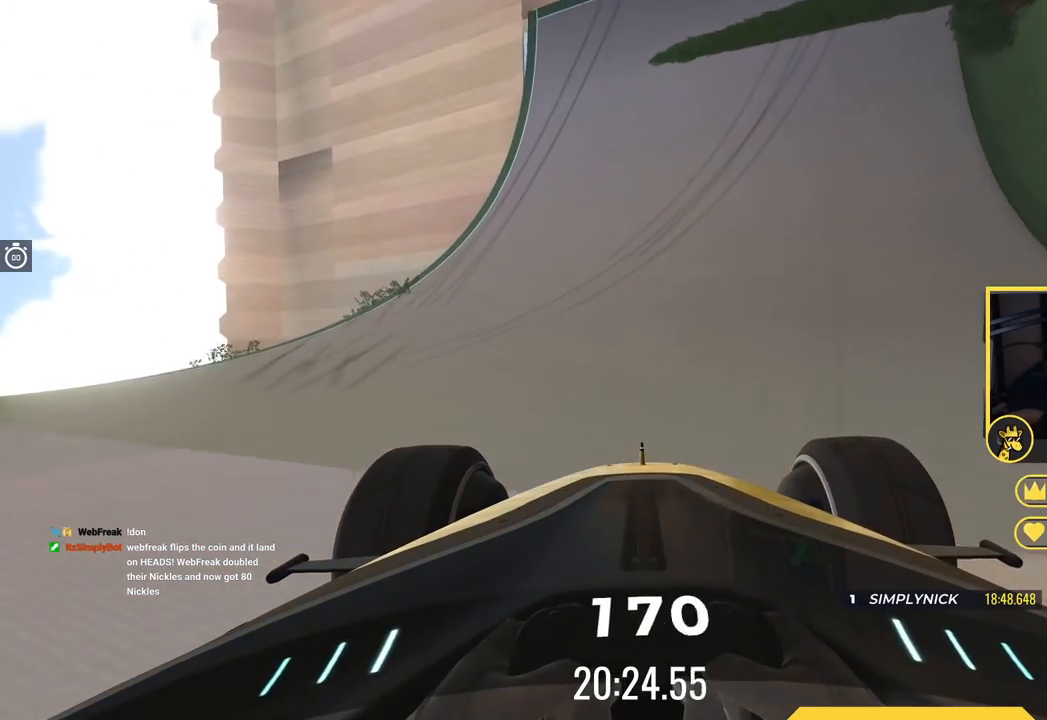
Gameplay with keyboard; each line is a JSON object with the keys held at the frame after it. "events" lists presses ("down") and releases ("up") of "down", "left", "right" and "up" between this image and that frame as [ms after this image, input, new state], when the widget could be followed in between. No other keys are recorded. Mouse input is not recorded.
{"keys": ["up"], "events": [[267, "left", "down"], [501, "left", "up"]]}
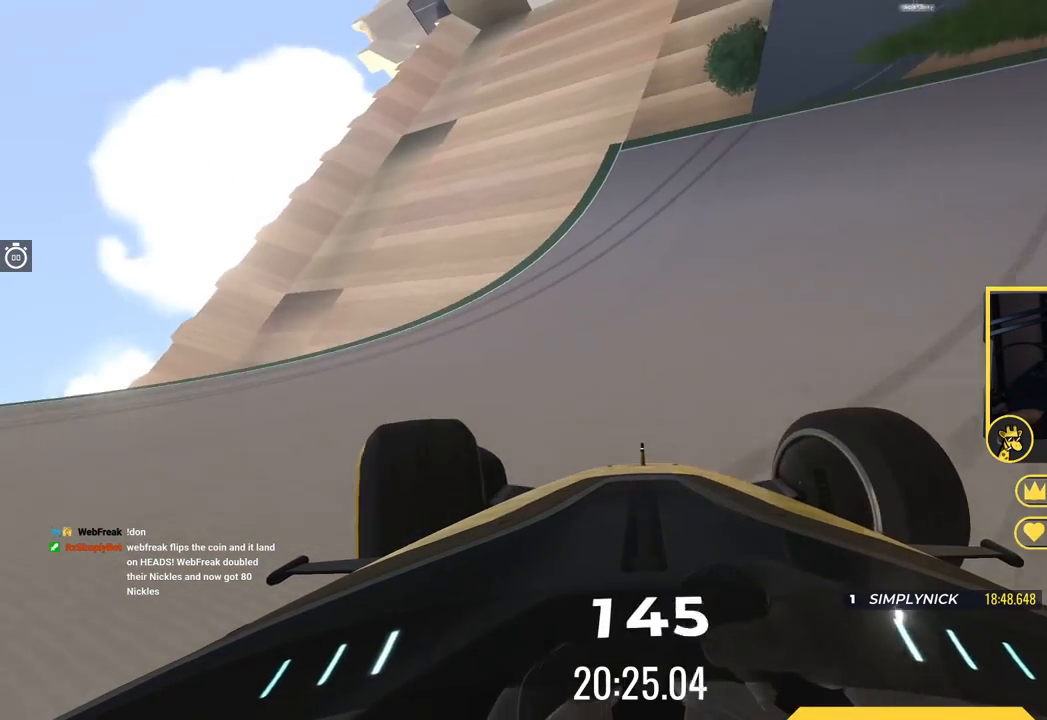
{"keys": ["right"], "events": [[233, "right", "down"], [383, "up", "up"]]}
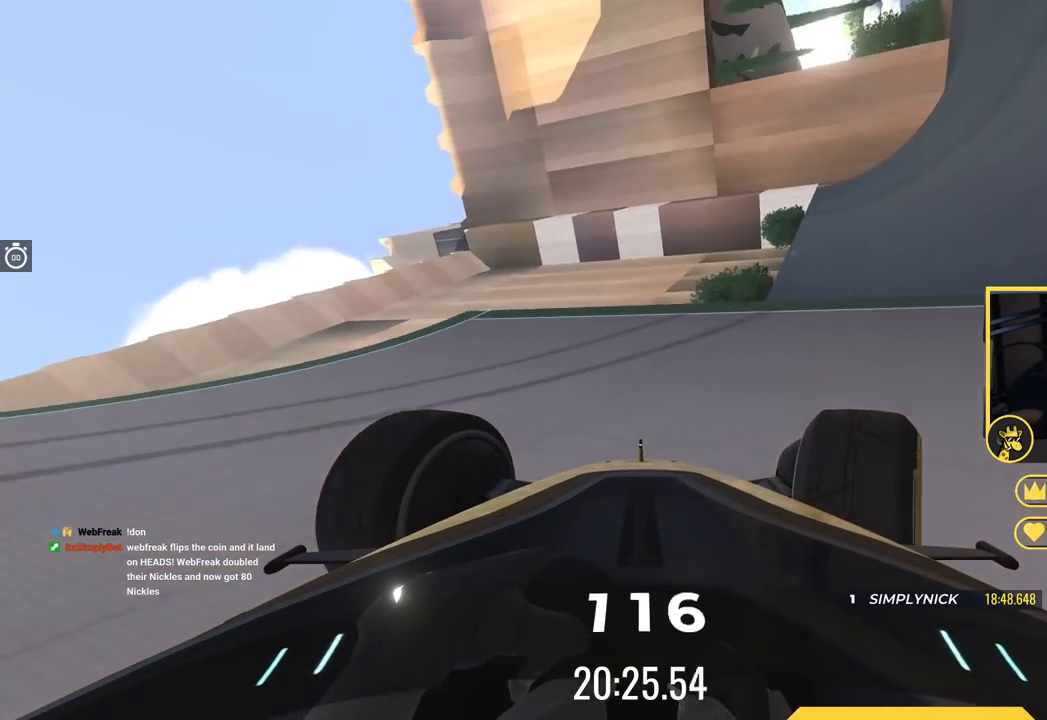
{"keys": ["left", "up"], "events": [[100, "up", "down"], [350, "right", "up"], [484, "left", "down"]]}
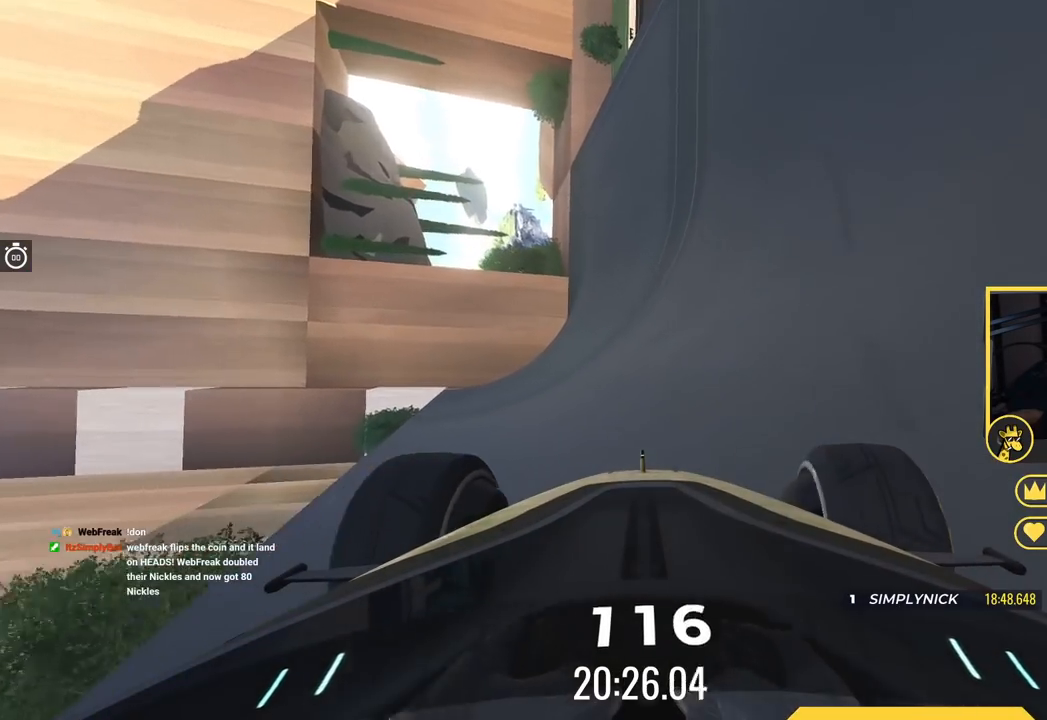
{"keys": ["up"], "events": [[350, "left", "up"]]}
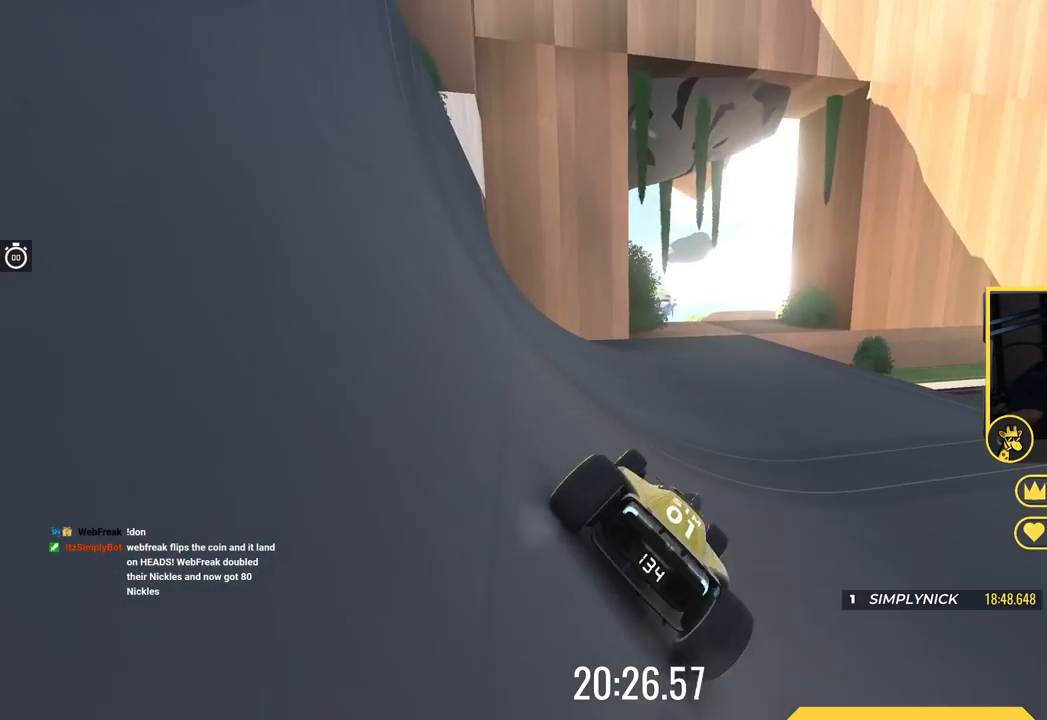
{"keys": ["right", "up"], "events": [[417, "right", "down"]]}
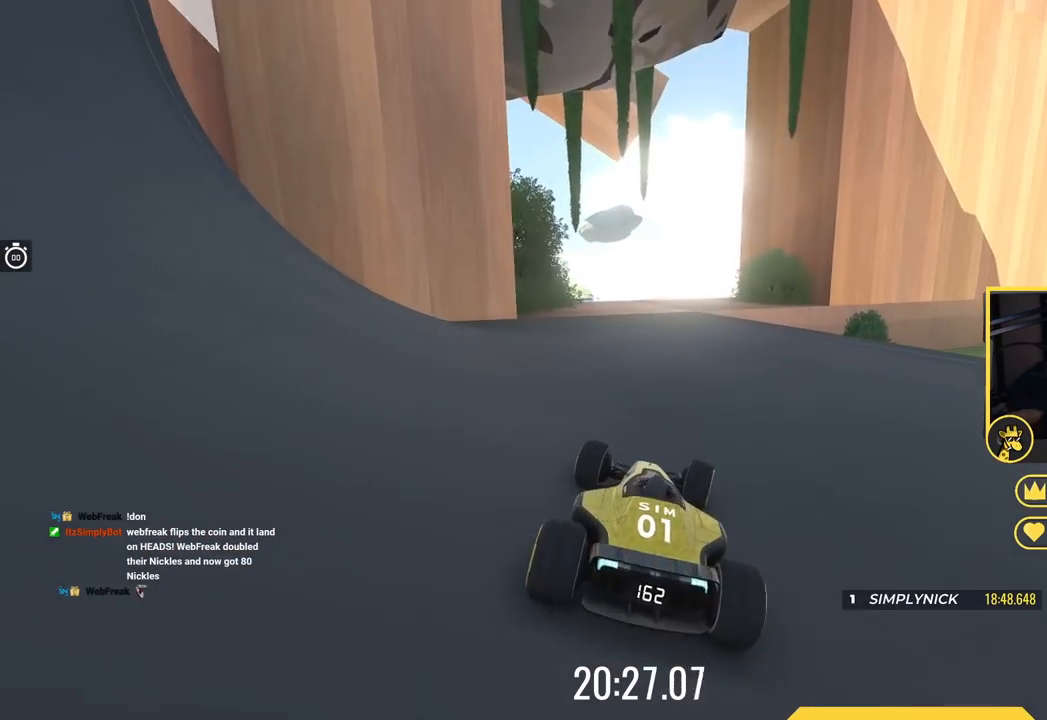
{"keys": ["up"], "events": [[50, "right", "up"]]}
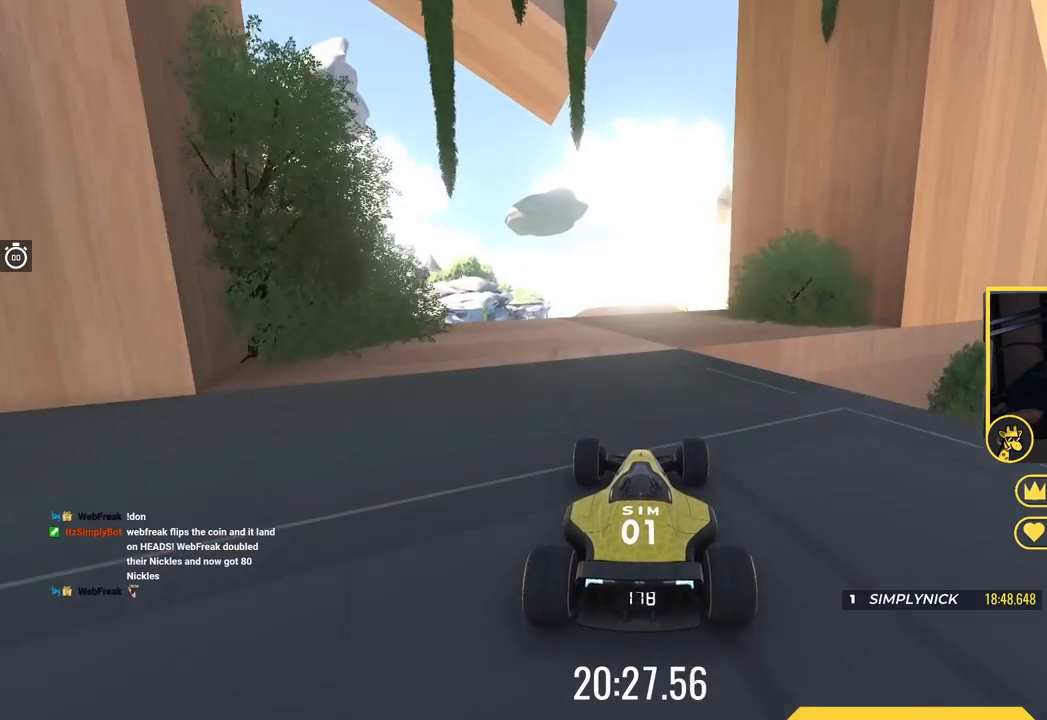
{"keys": ["up"], "events": []}
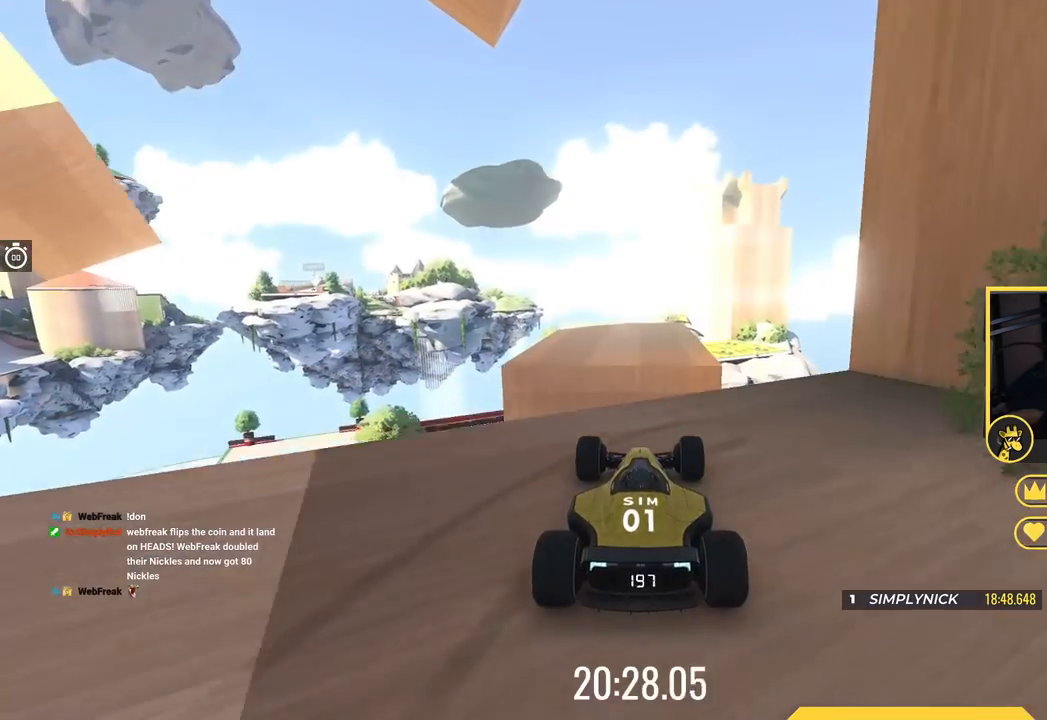
{"keys": ["up"], "events": []}
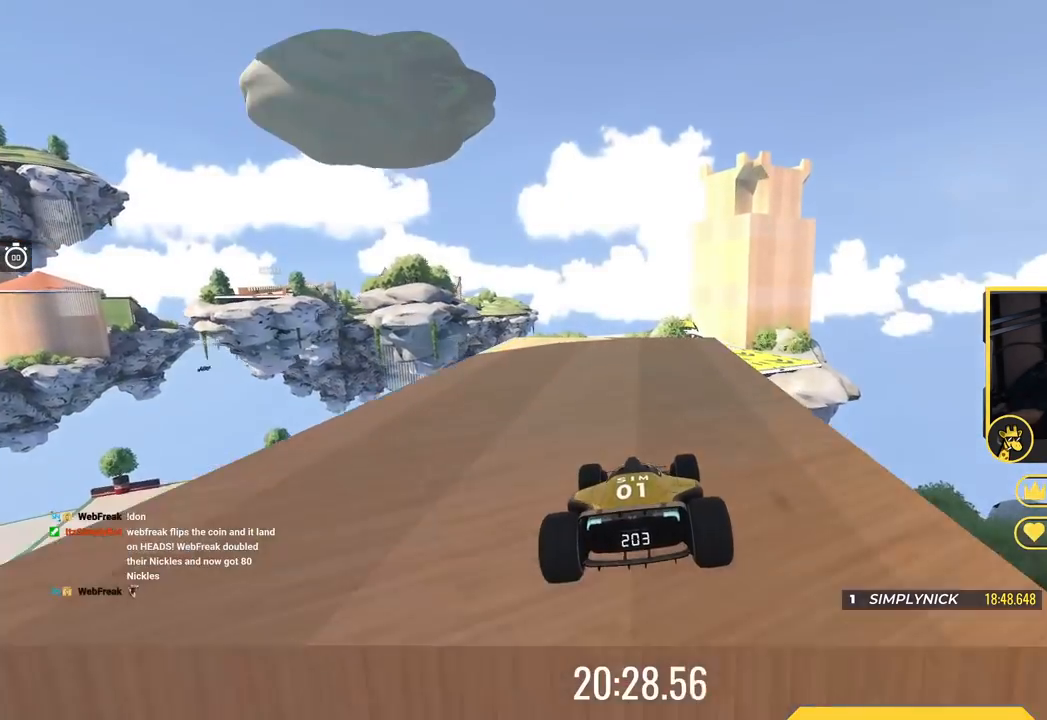
{"keys": ["up"], "events": [[100, "left", "down"], [284, "left", "up"], [434, "left", "down"], [501, "left", "up"]]}
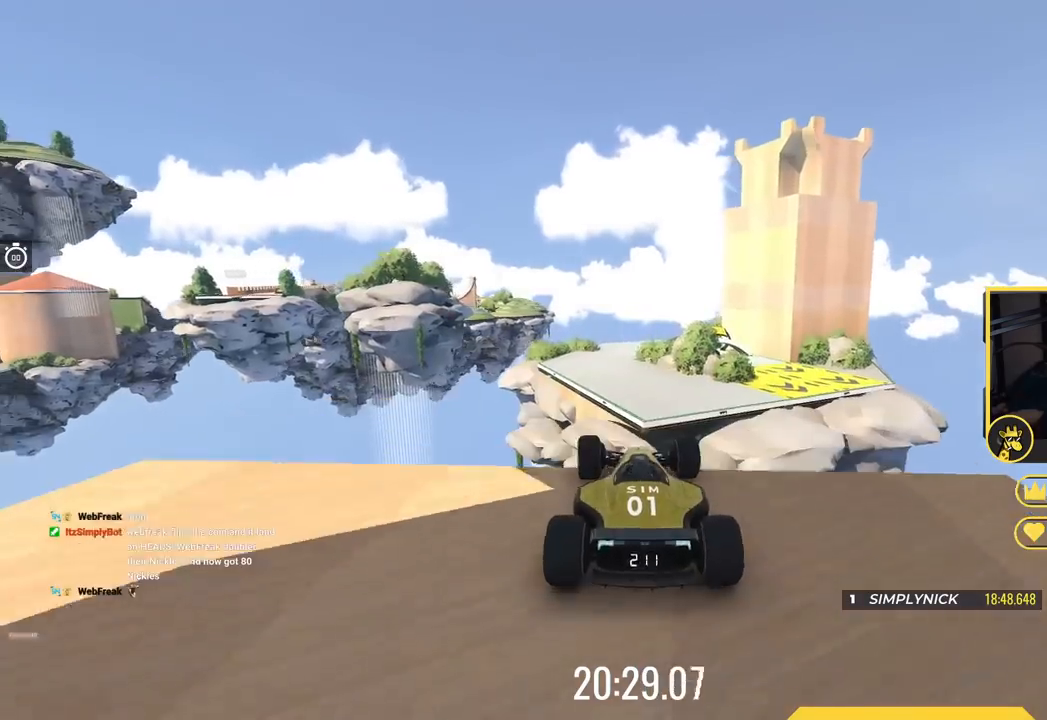
{"keys": ["down", "right", "up"], "events": [[200, "right", "down"], [233, "down", "down"]]}
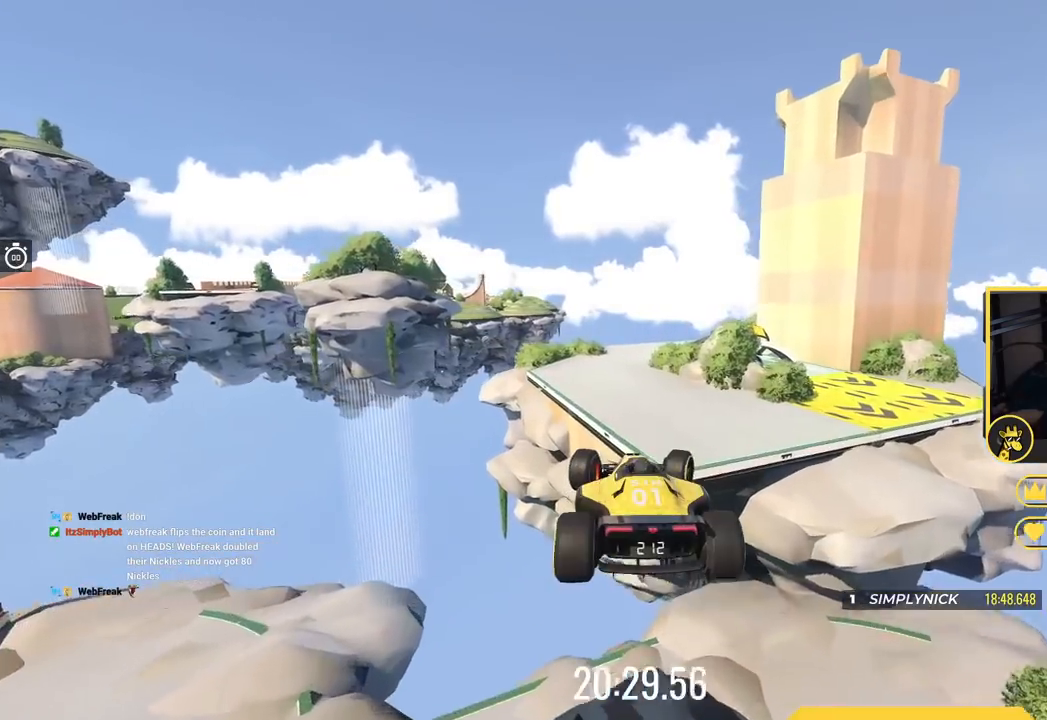
{"keys": ["down", "right", "up"], "events": []}
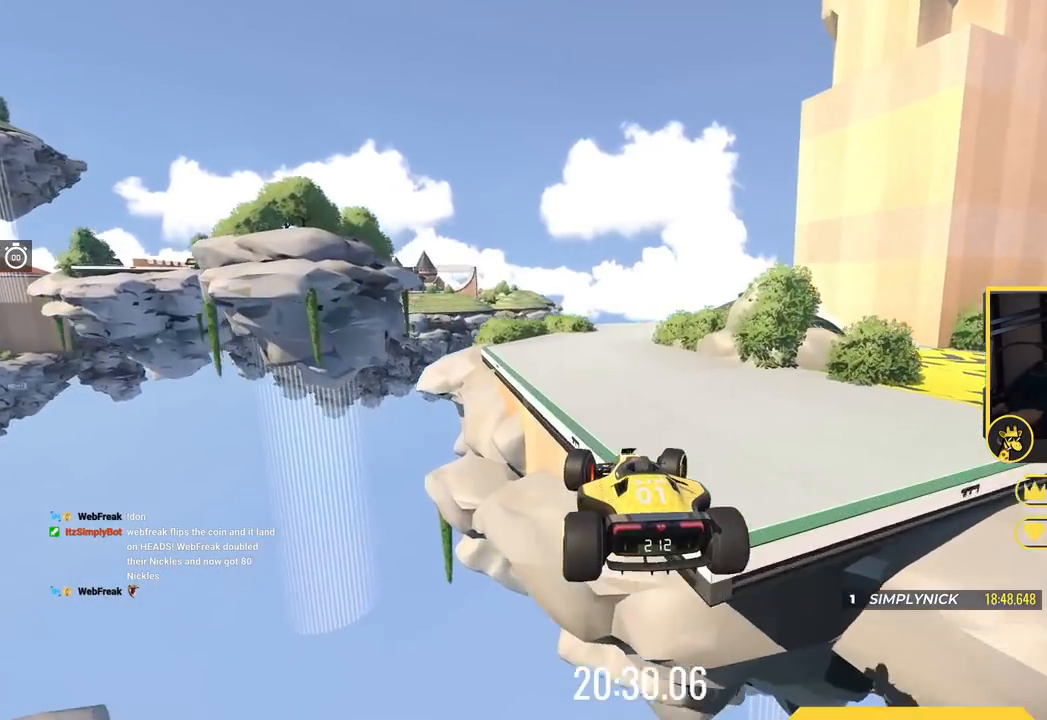
{"keys": ["right", "up"], "events": [[283, "down", "up"]]}
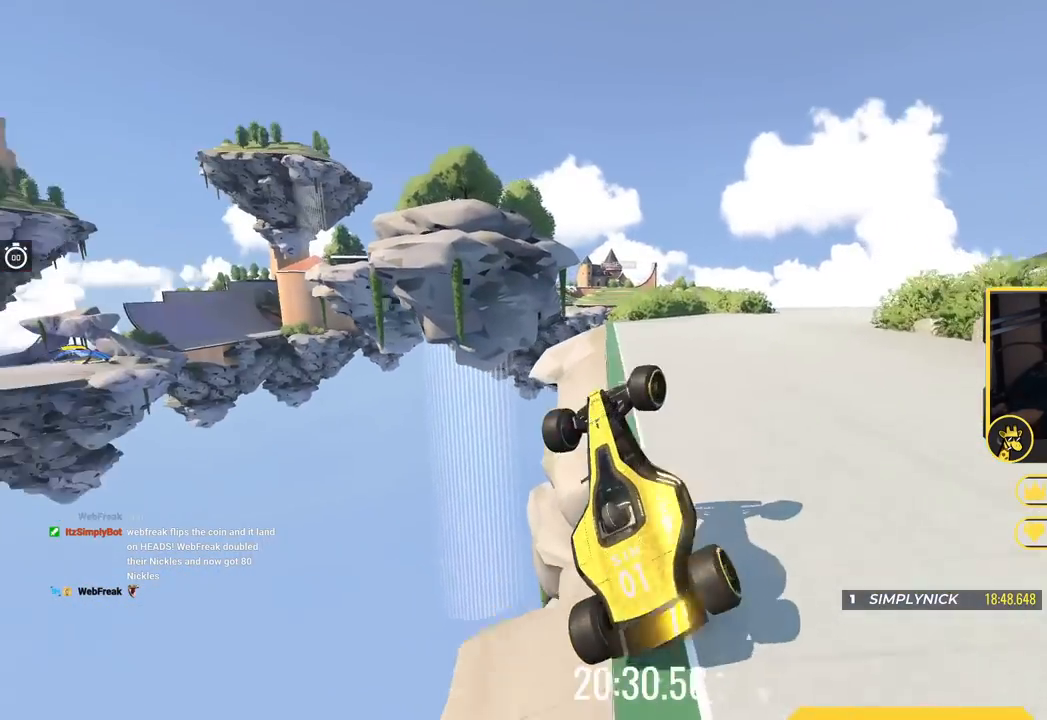
{"keys": ["right", "up"], "events": []}
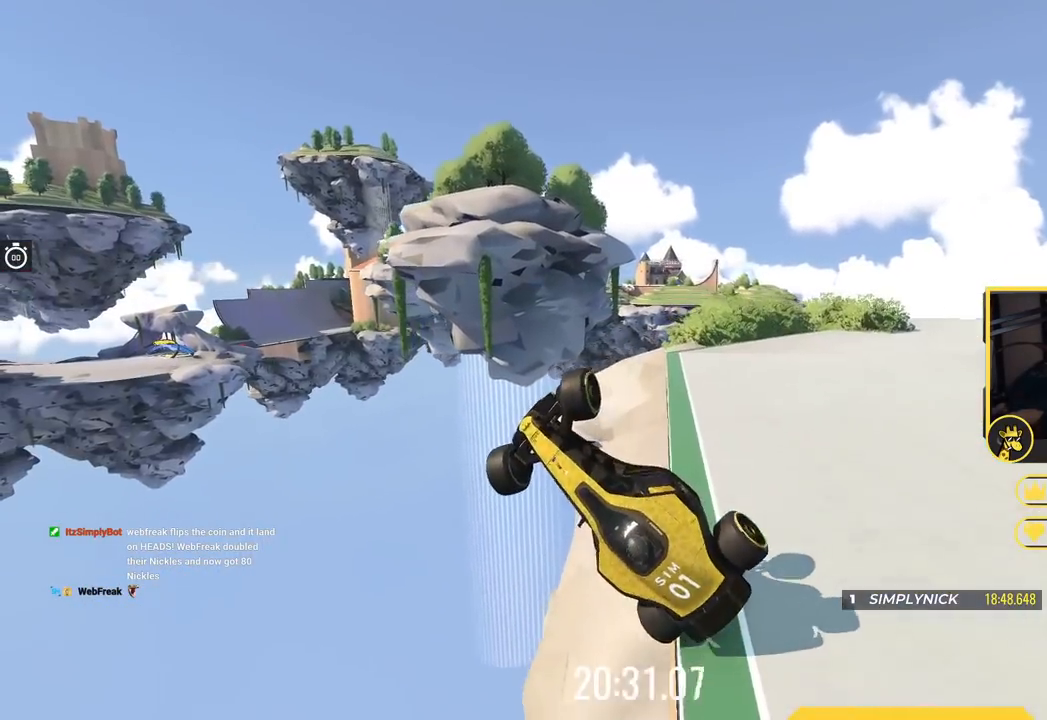
{"keys": ["down", "right"], "events": [[200, "up", "up"], [233, "down", "down"]]}
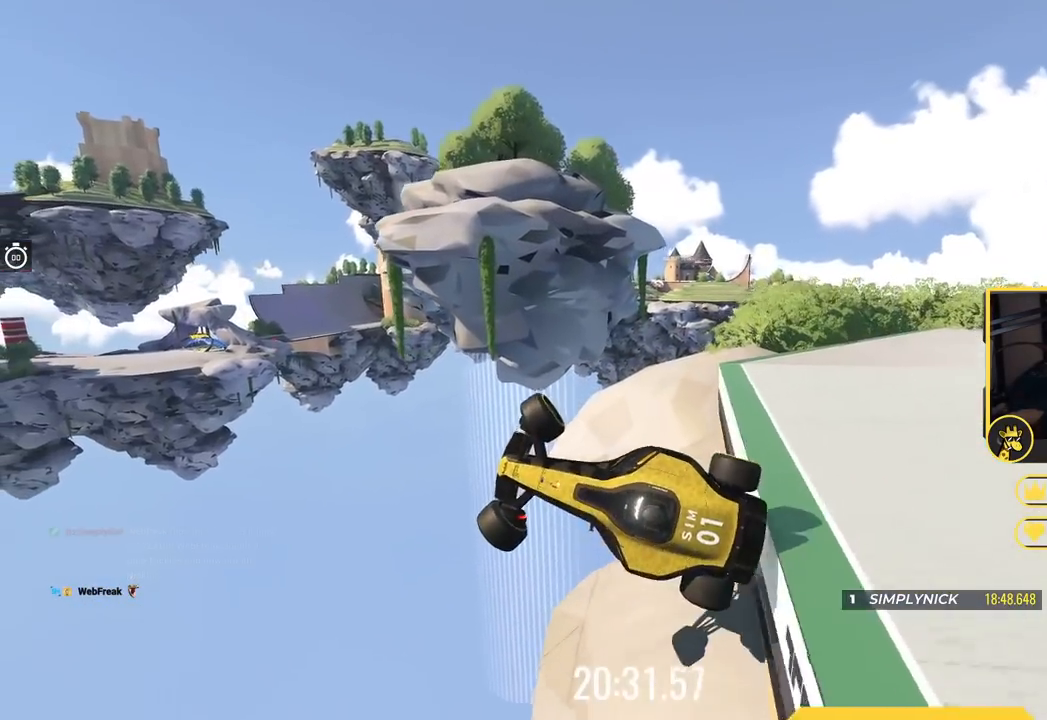
{"keys": ["up"], "events": [[217, "down", "up"], [250, "right", "up"], [267, "up", "down"]]}
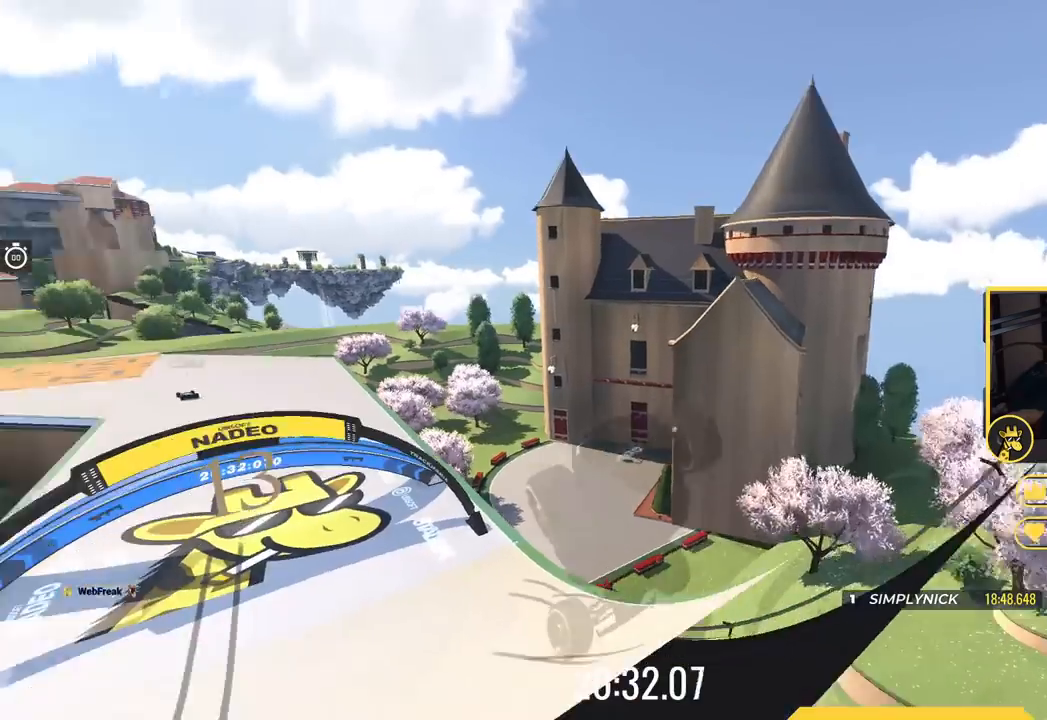
{"keys": ["up"], "events": []}
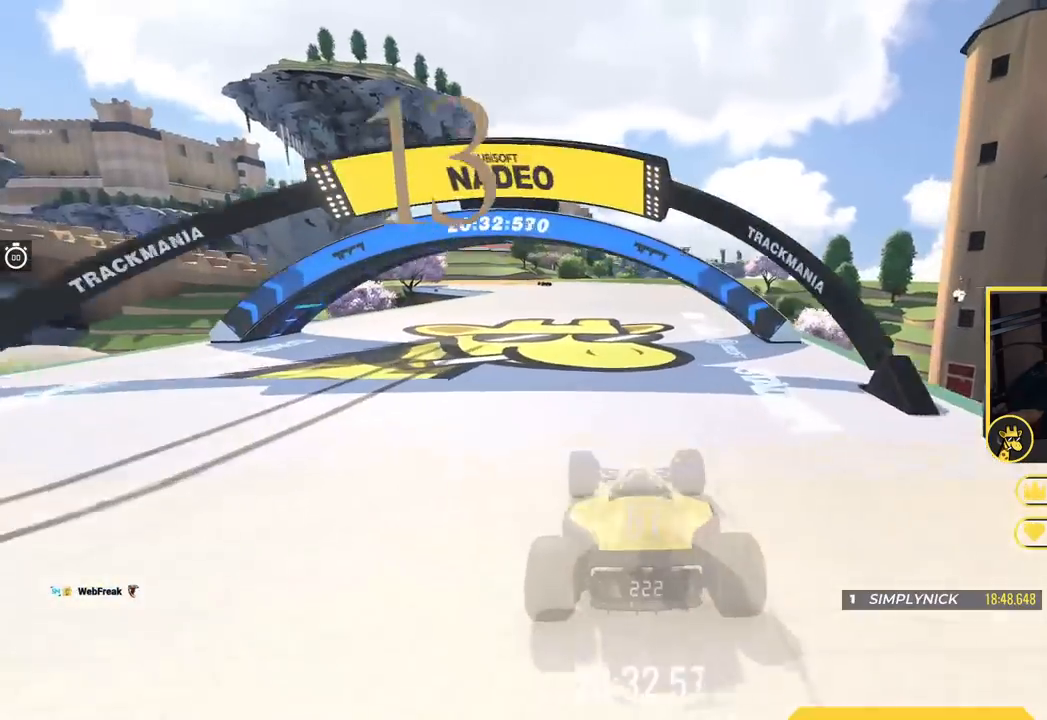
{"keys": ["left", "up"], "events": [[501, "left", "down"]]}
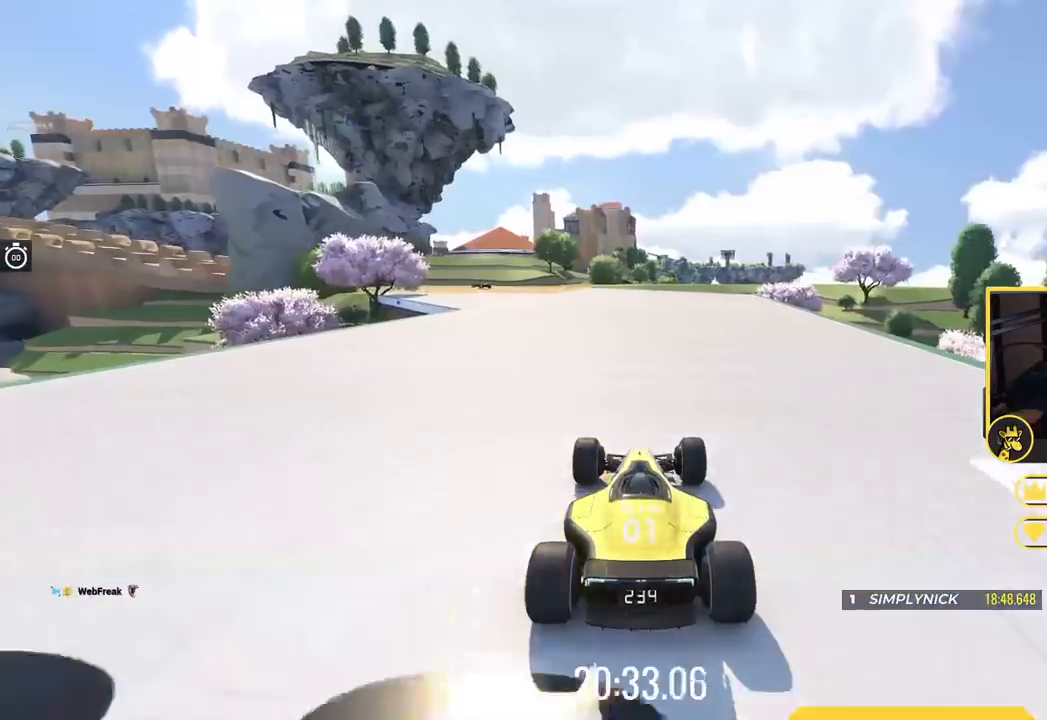
{"keys": ["left", "up"], "events": [[183, "left", "up"], [433, "left", "down"]]}
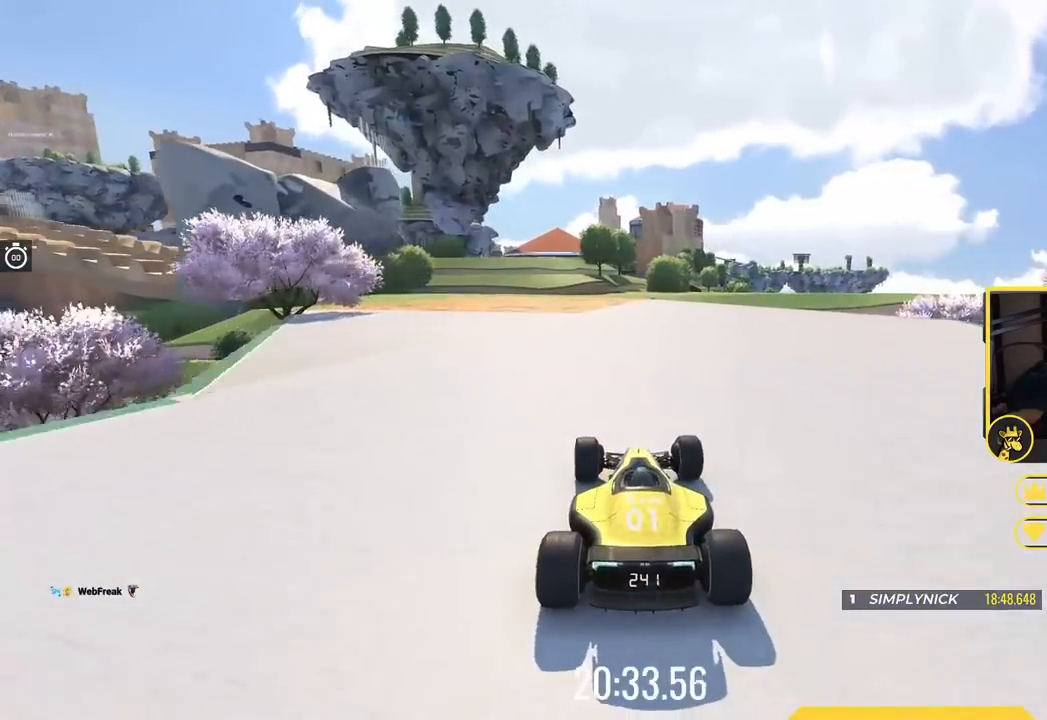
{"keys": ["left"], "events": [[467, "up", "up"]]}
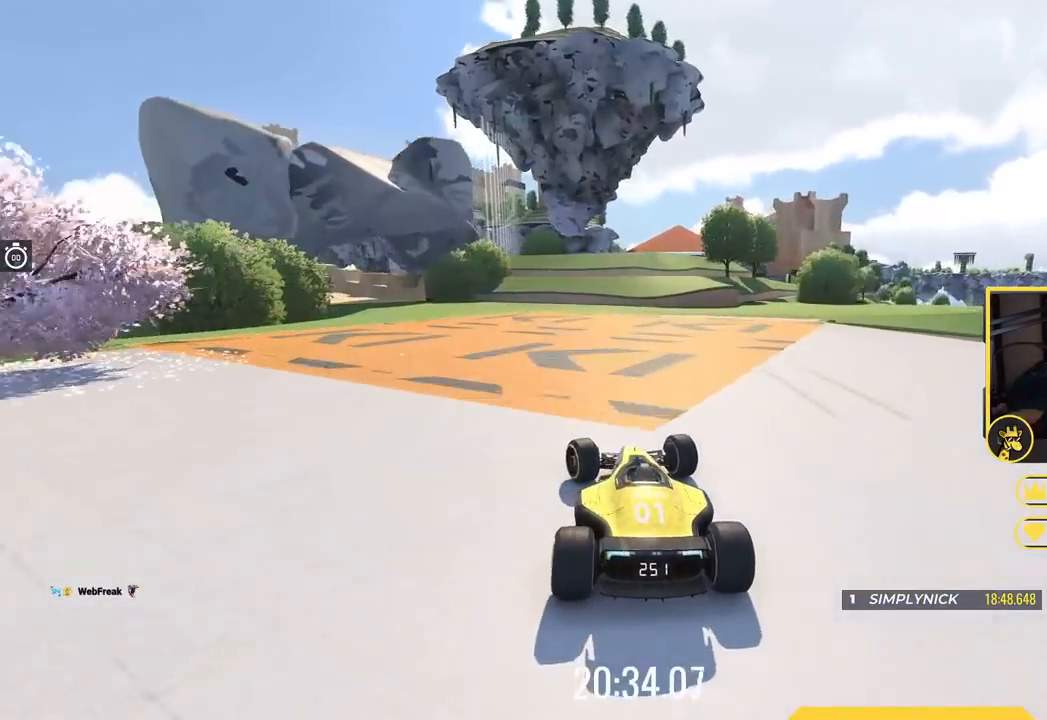
{"keys": ["left", "up"], "events": [[50, "up", "down"]]}
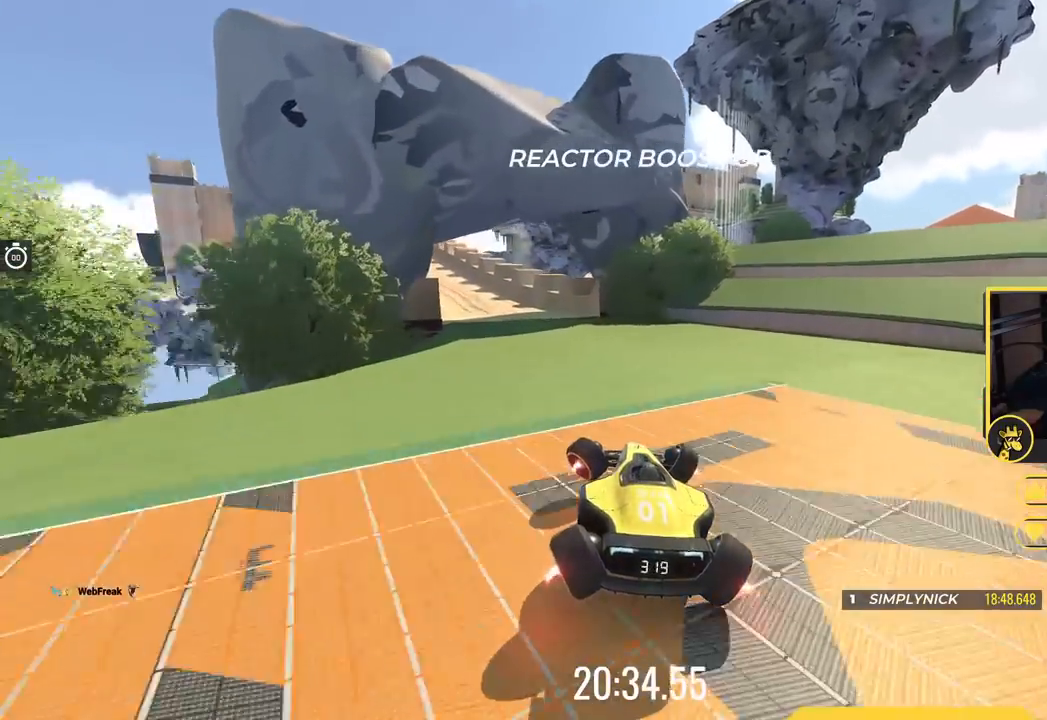
{"keys": ["left", "up"], "events": []}
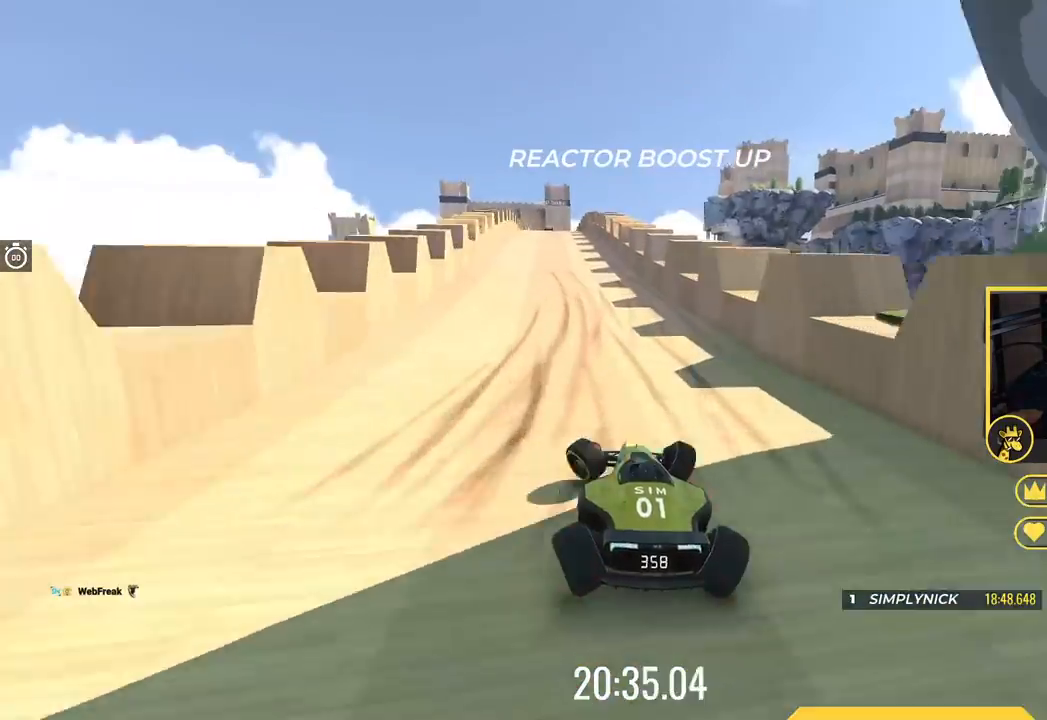
{"keys": ["up"], "events": [[17, "left", "up"], [133, "right", "down"], [250, "right", "up"]]}
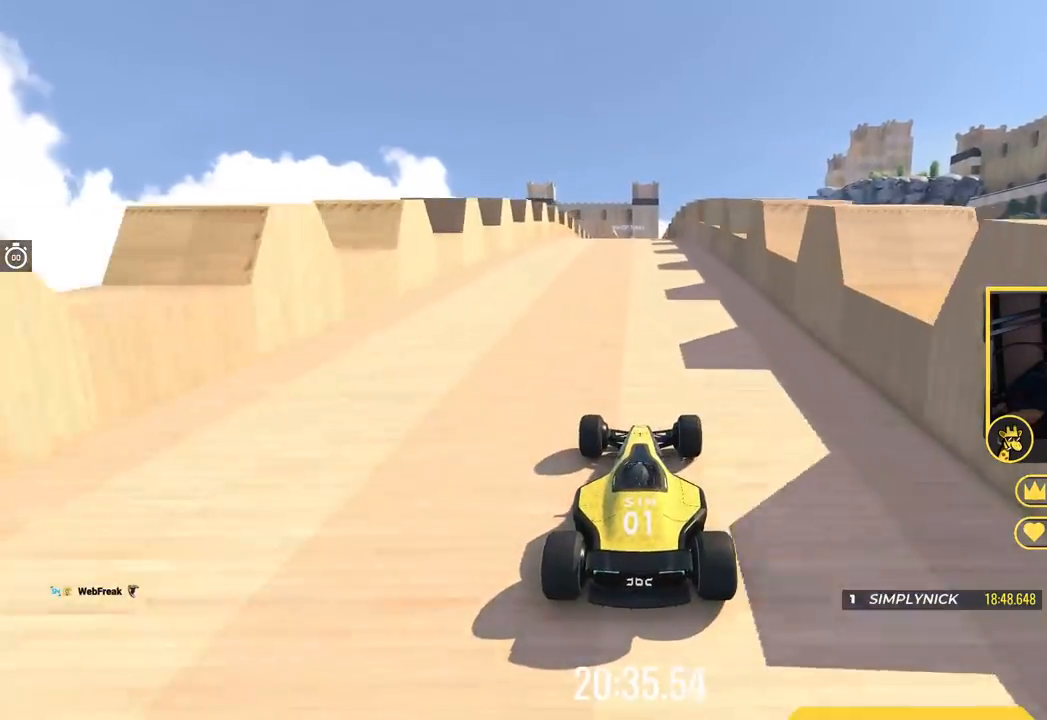
{"keys": ["up"], "events": []}
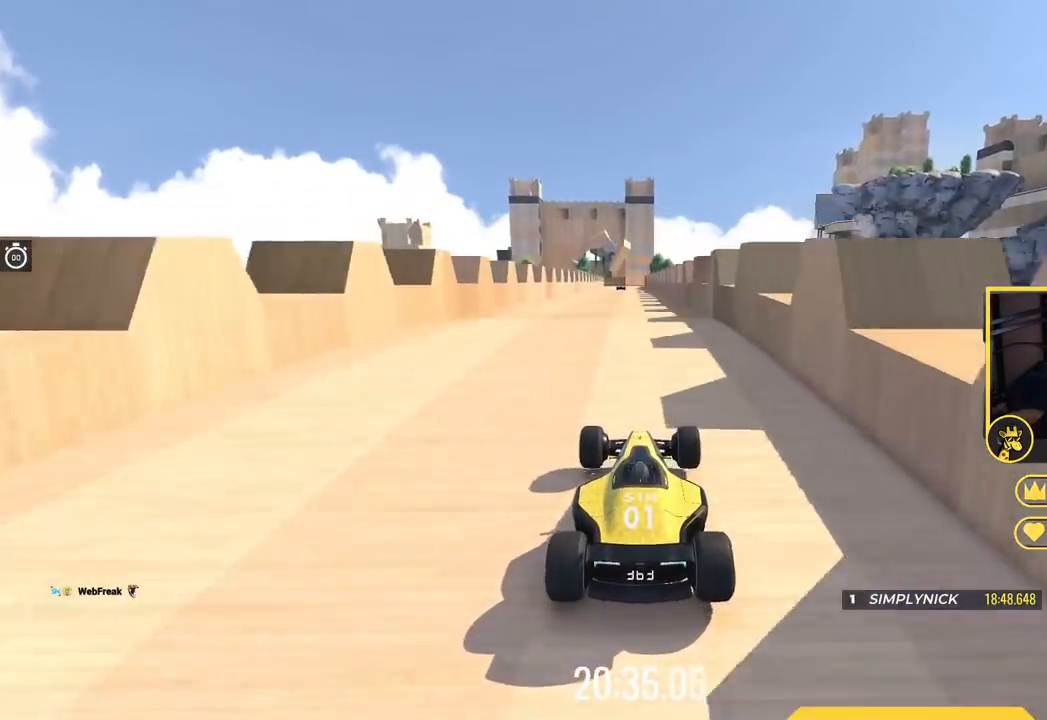
{"keys": ["up"], "events": []}
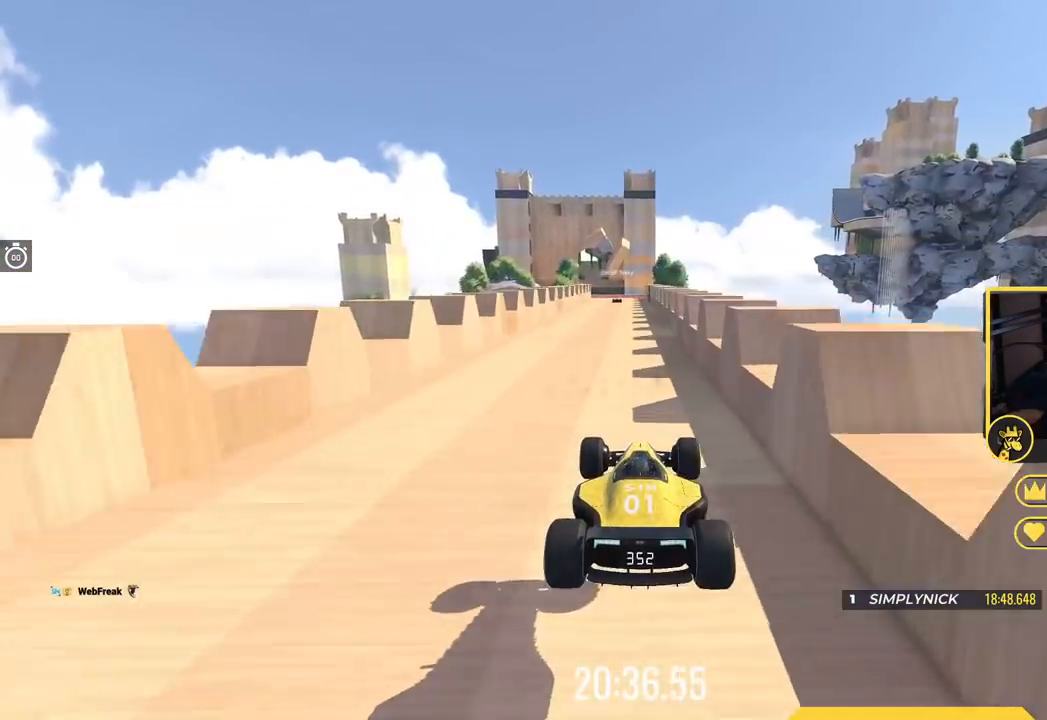
{"keys": ["up"], "events": []}
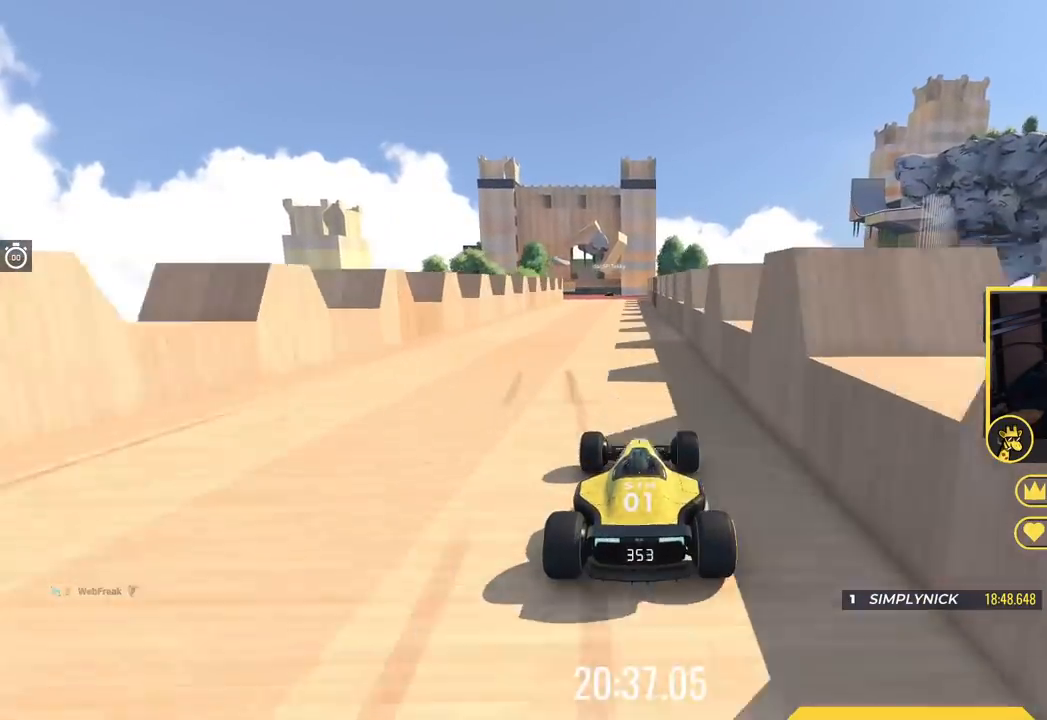
{"keys": ["up"], "events": [[50, "left", "down"], [434, "left", "up"]]}
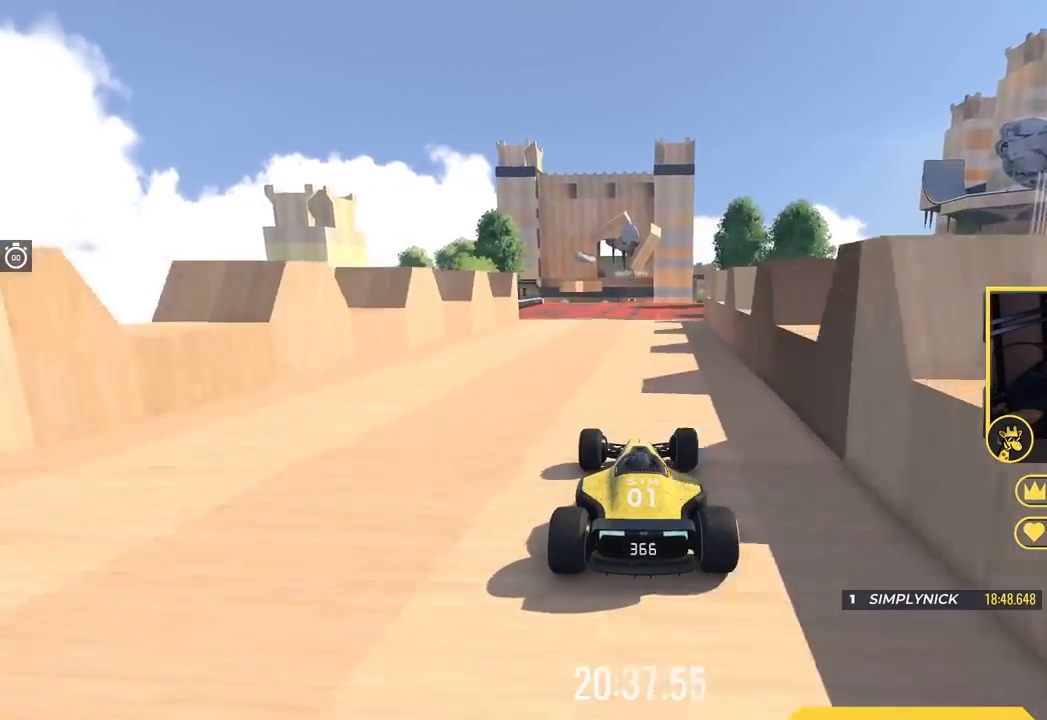
{"keys": ["up"], "events": [[334, "right", "down"], [367, "right", "up"]]}
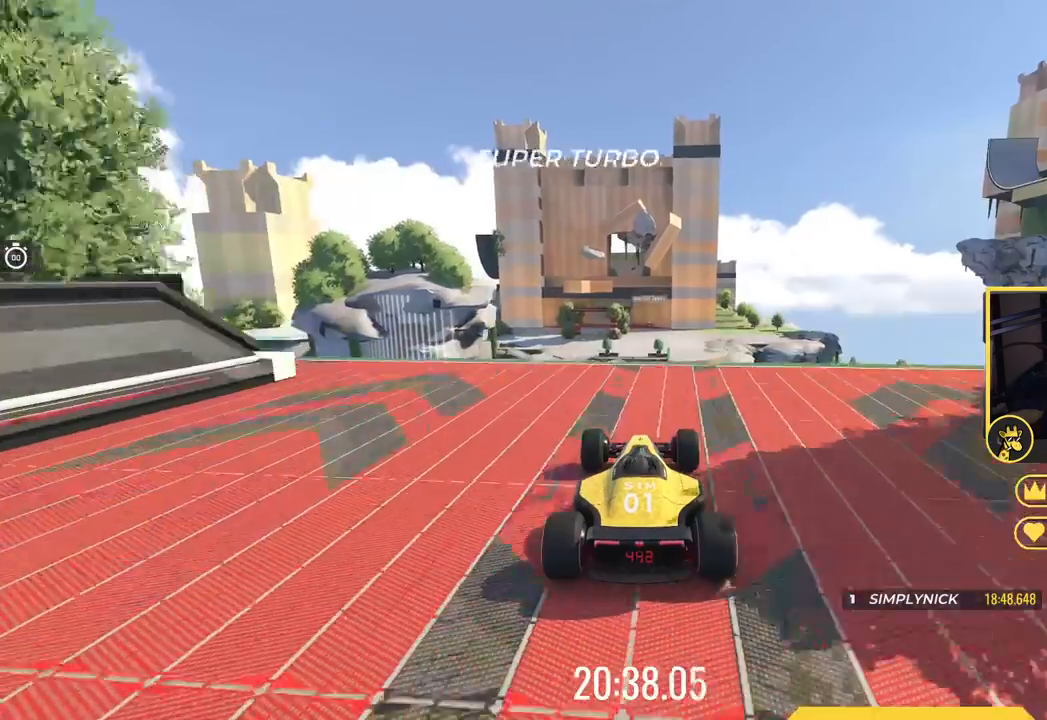
{"keys": ["down", "left", "up"], "events": [[334, "left", "down"], [400, "down", "down"]]}